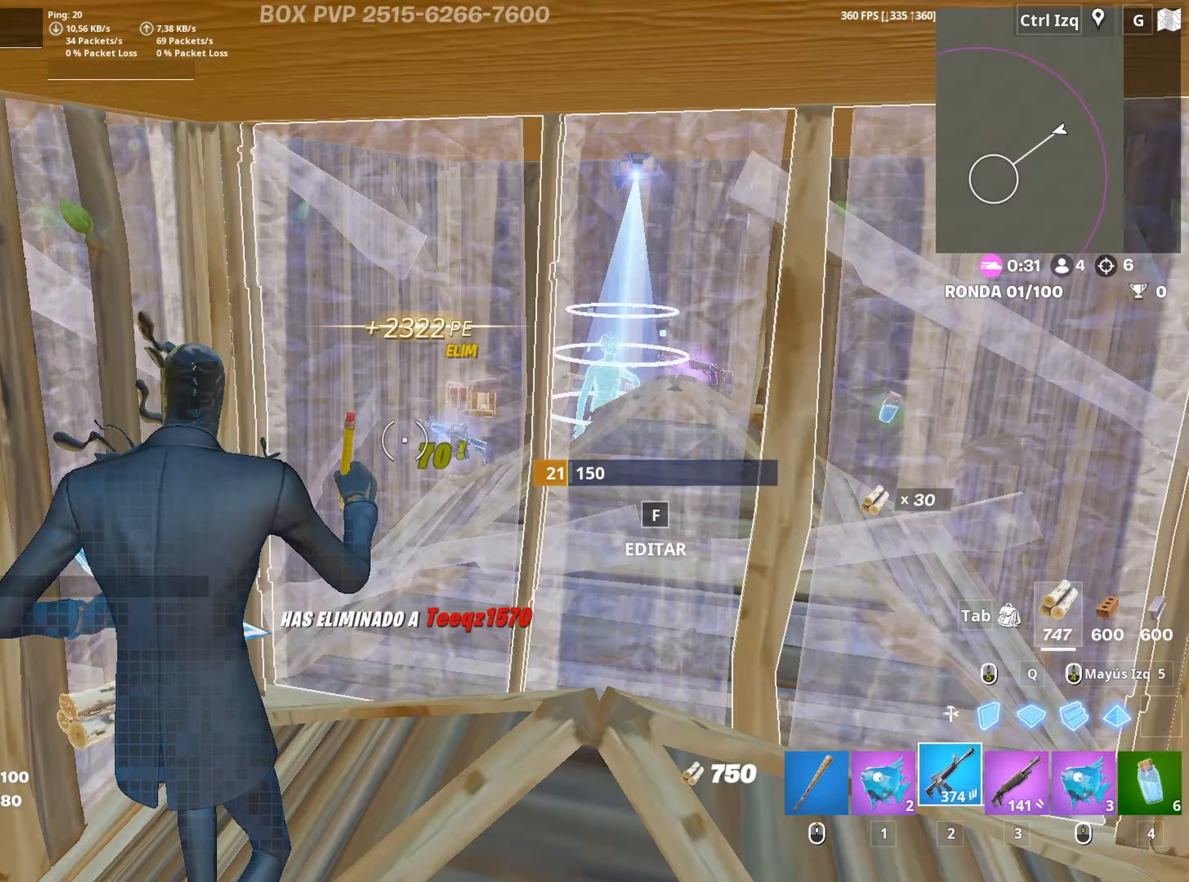
Gameplay with keyboard and mouse; each line is a JSON object with the keys and mouse buttons held at the frame after it. "events" lists presses ("down") and releases ("up") of "1", "2", "3", "4", "5", "a", "alt", "c", "caps_lock", "ctrl", "d", "e", "f", "g", "q", "r", "s", "shift", "space", "t", "tab", "v", "w", "x", "z", "mouse_left" and "mouse_right" between this image and that frame as [ms after this image, input, new state], when the widget could be followed in between. "mouse_left", "mouse_right" = the "left", "right" buttons of the "mouse" list. No other keys are recorded. "mouse_move" is the direction in which the mouse moves at that frame (one of eight, or "still"), when it could be read. Not read: mouse_wheel.
{"keys": ["w"], "mouse": [], "mouse_move": "right", "events": [[17, "f", "up"], [17, "mouse_left", "up"], [167, "3", "down"], [250, "3", "up"], [400, "r", "down"], [433, "r", "up"]]}
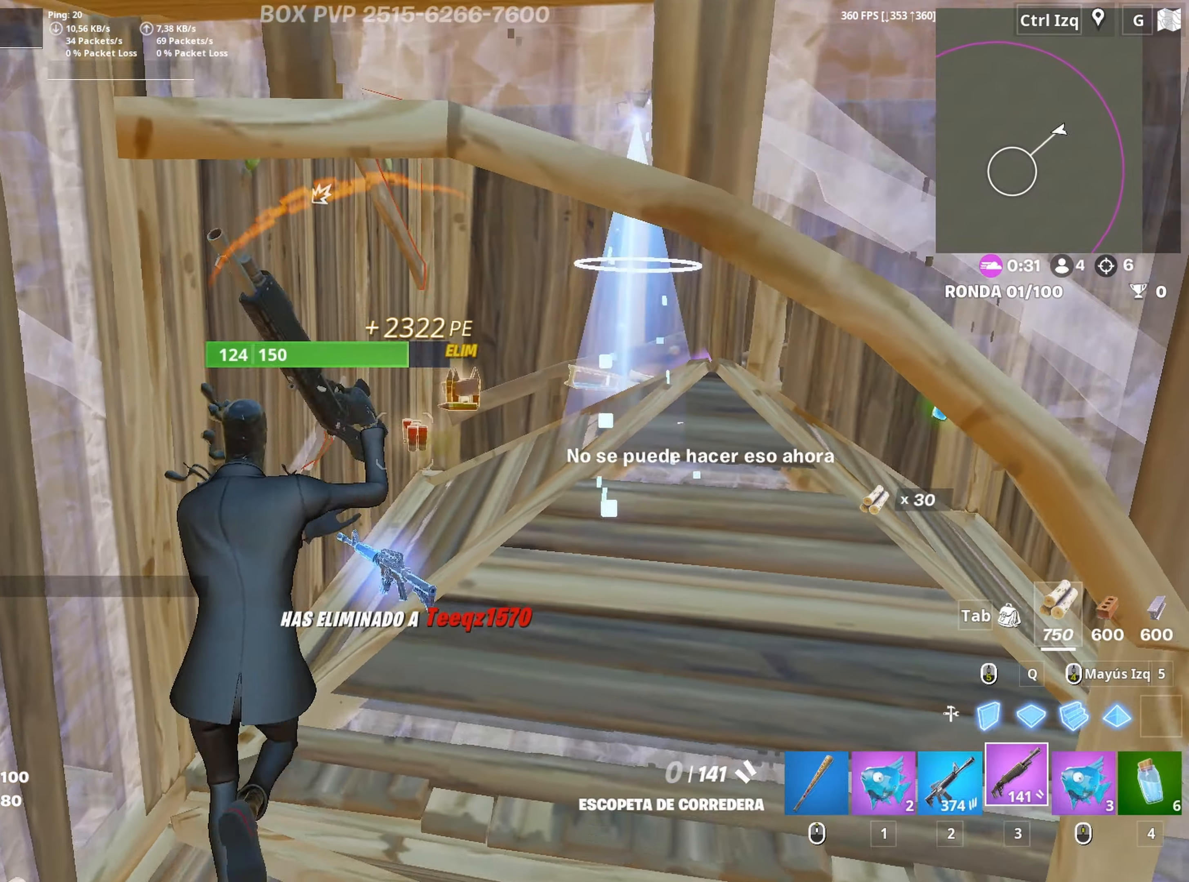
{"keys": ["w"], "mouse": [], "mouse_move": "left", "events": [[33, "r", "down"], [83, "r", "up"], [167, "r", "down"], [400, "r", "up"]]}
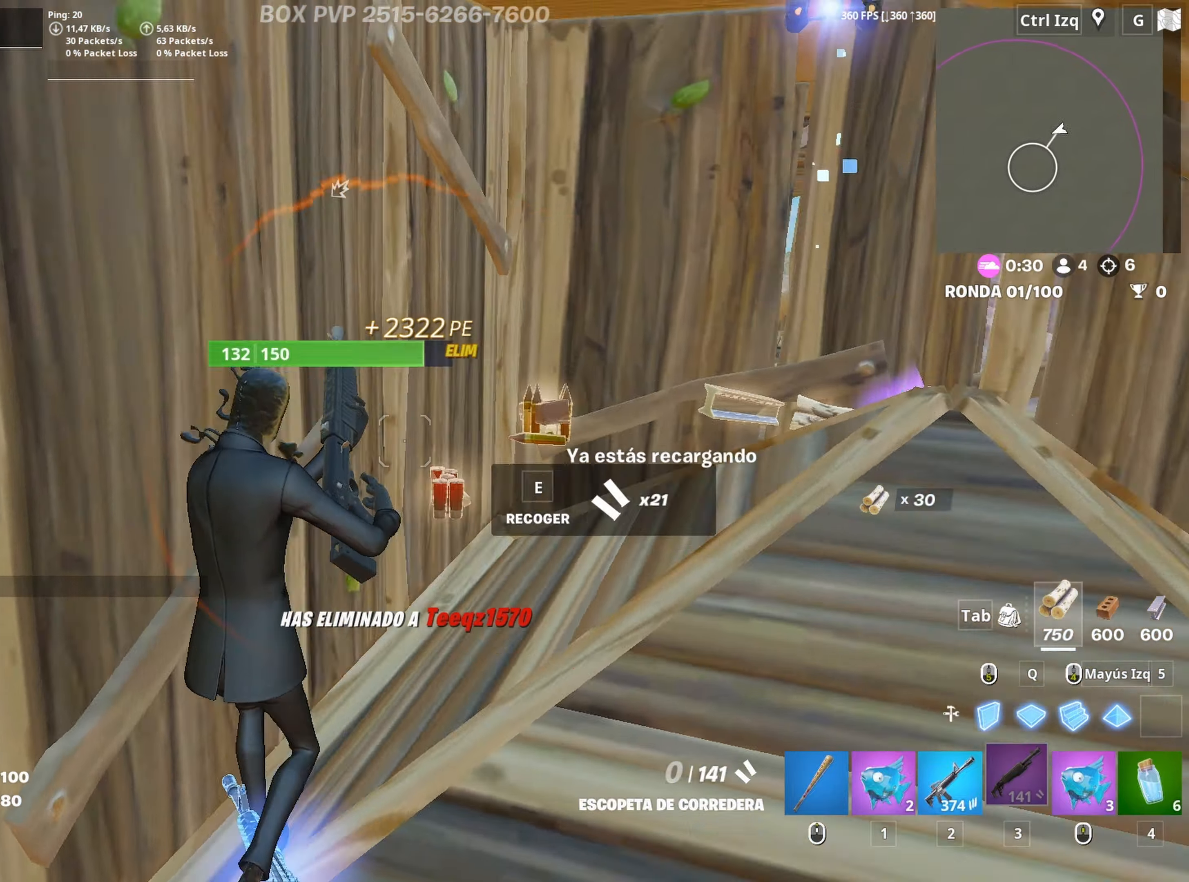
{"keys": ["a", "w"], "mouse": [], "mouse_move": "down-right", "events": [[50, "d", "down"], [50, "w", "up"], [133, "a", "down"], [183, "d", "up"], [467, "w", "down"]]}
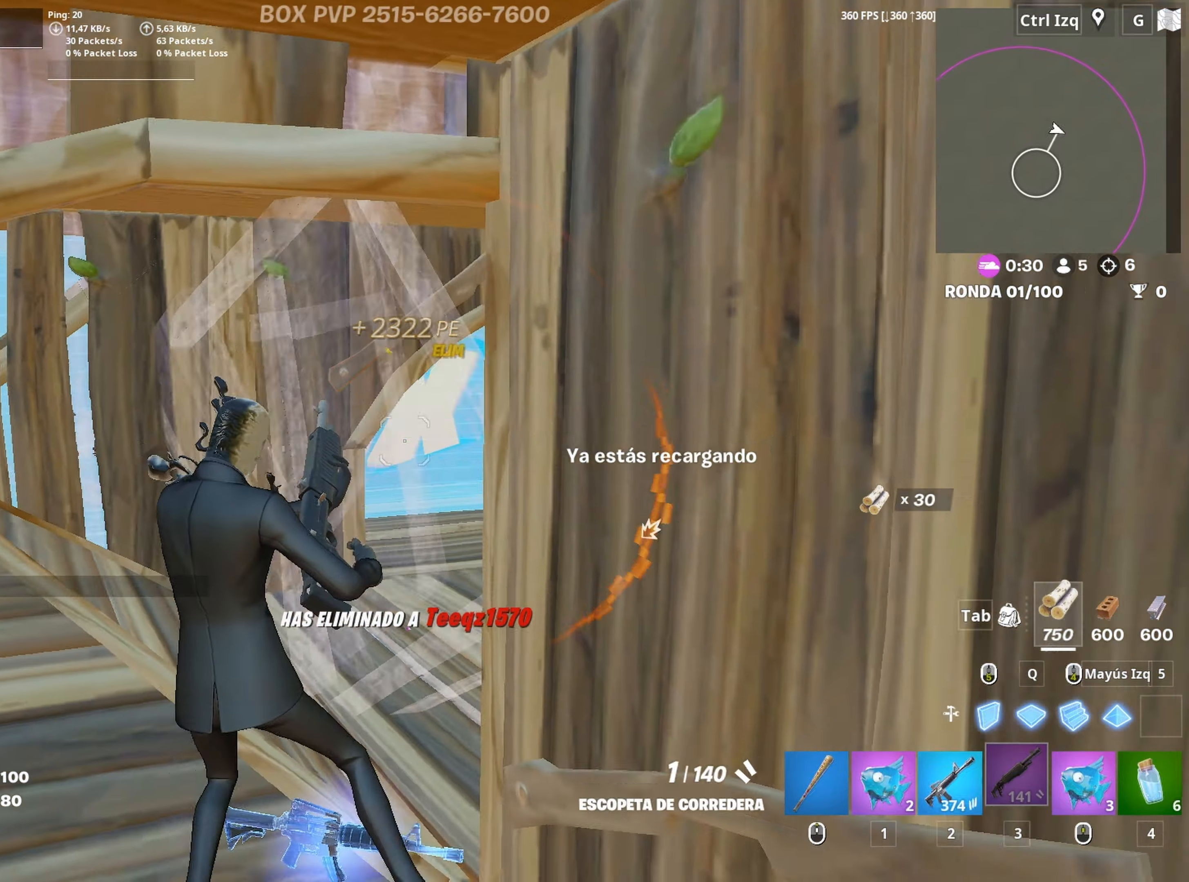
{"keys": ["a"], "mouse": ["left"], "mouse_move": "up-right", "events": [[433, "w", "up"], [483, "mouse_left", "down"]]}
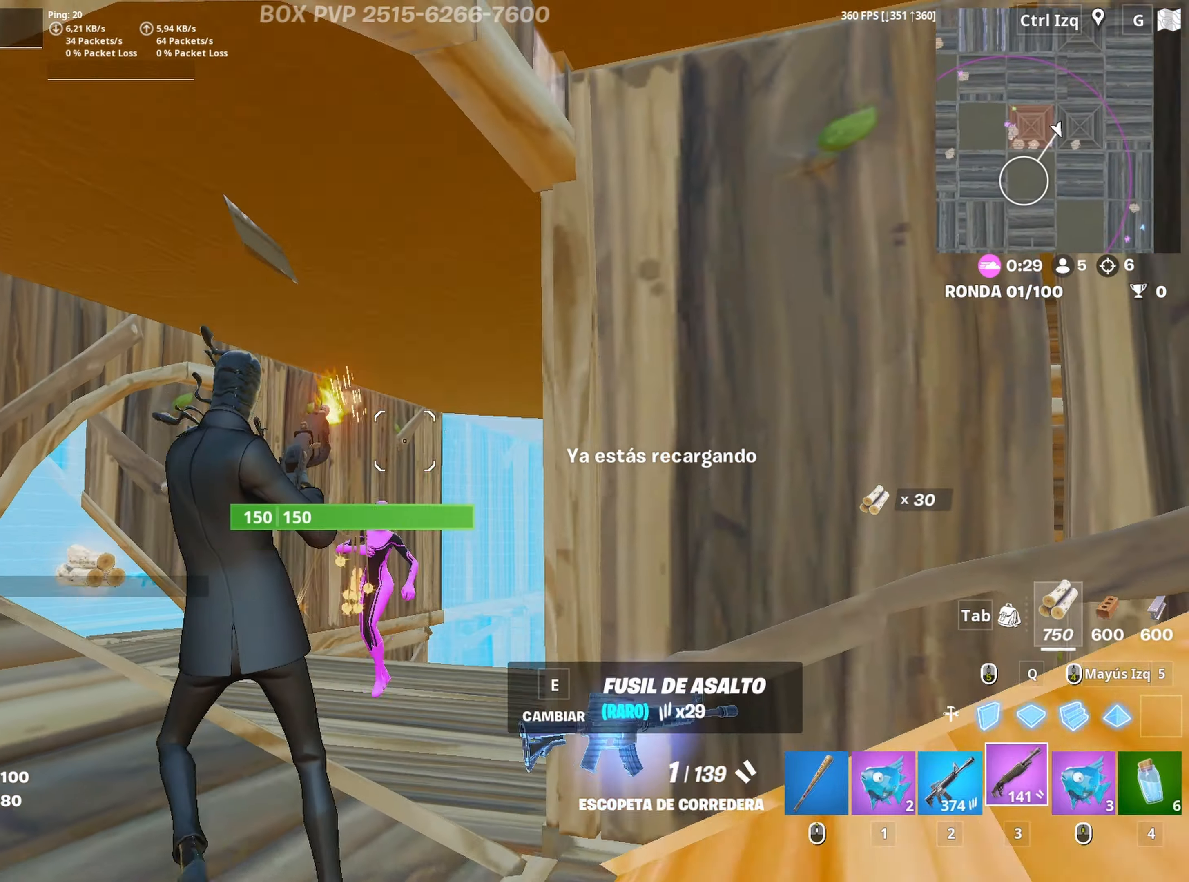
{"keys": ["shift", "w"], "mouse": ["left"], "mouse_move": "down-left", "events": [[133, "w", "down"], [267, "a", "up"], [267, "mouse_left", "up"], [317, "f", "down"], [367, "f", "up"], [367, "mouse_left", "down"], [450, "f", "down"], [450, "mouse_left", "up"], [500, "f", "up"], [500, "mouse_left", "down"], [500, "shift", "down"]]}
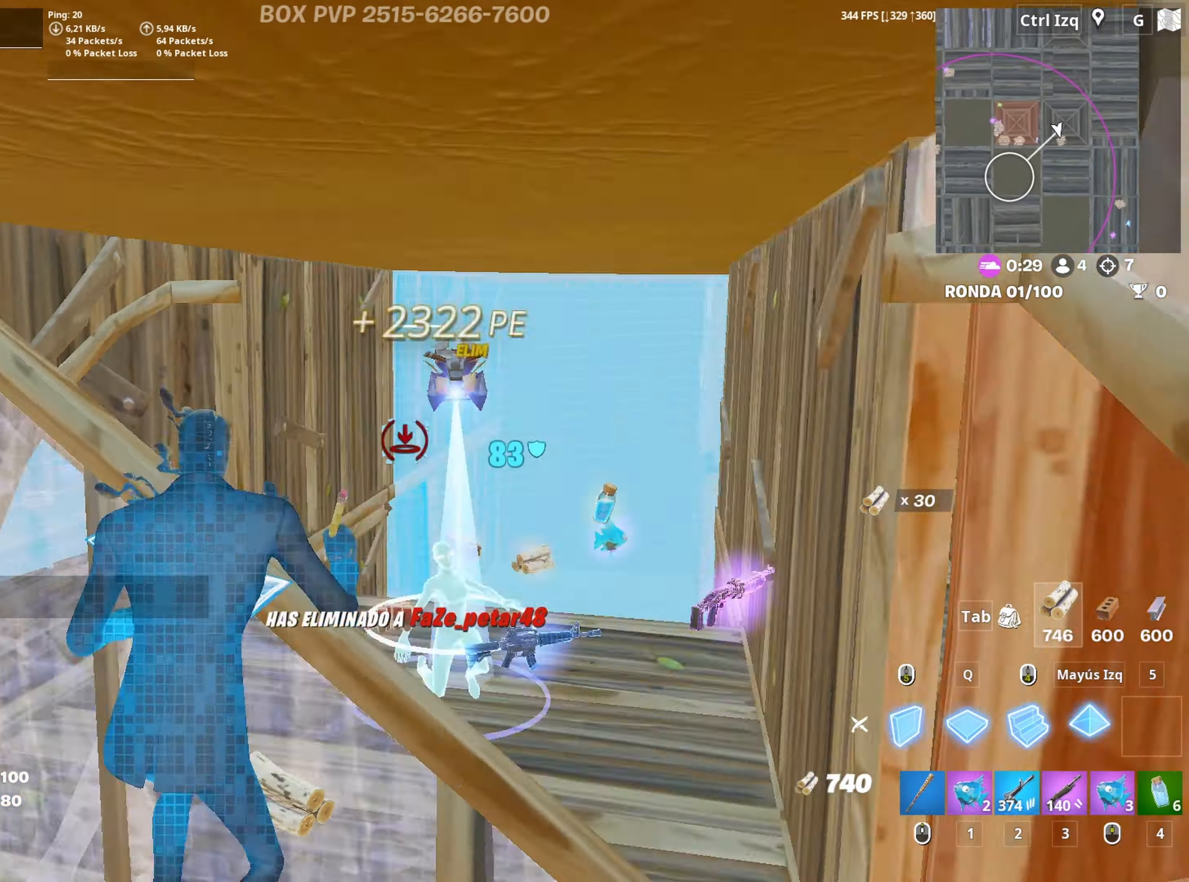
{"keys": ["a", "f", "w"], "mouse": [], "mouse_move": "right", "events": [[50, "a", "down"], [133, "shift", "up"], [183, "3", "down"], [233, "3", "up"], [233, "mouse_left", "up"], [283, "w", "up"], [467, "f", "down"], [467, "w", "down"]]}
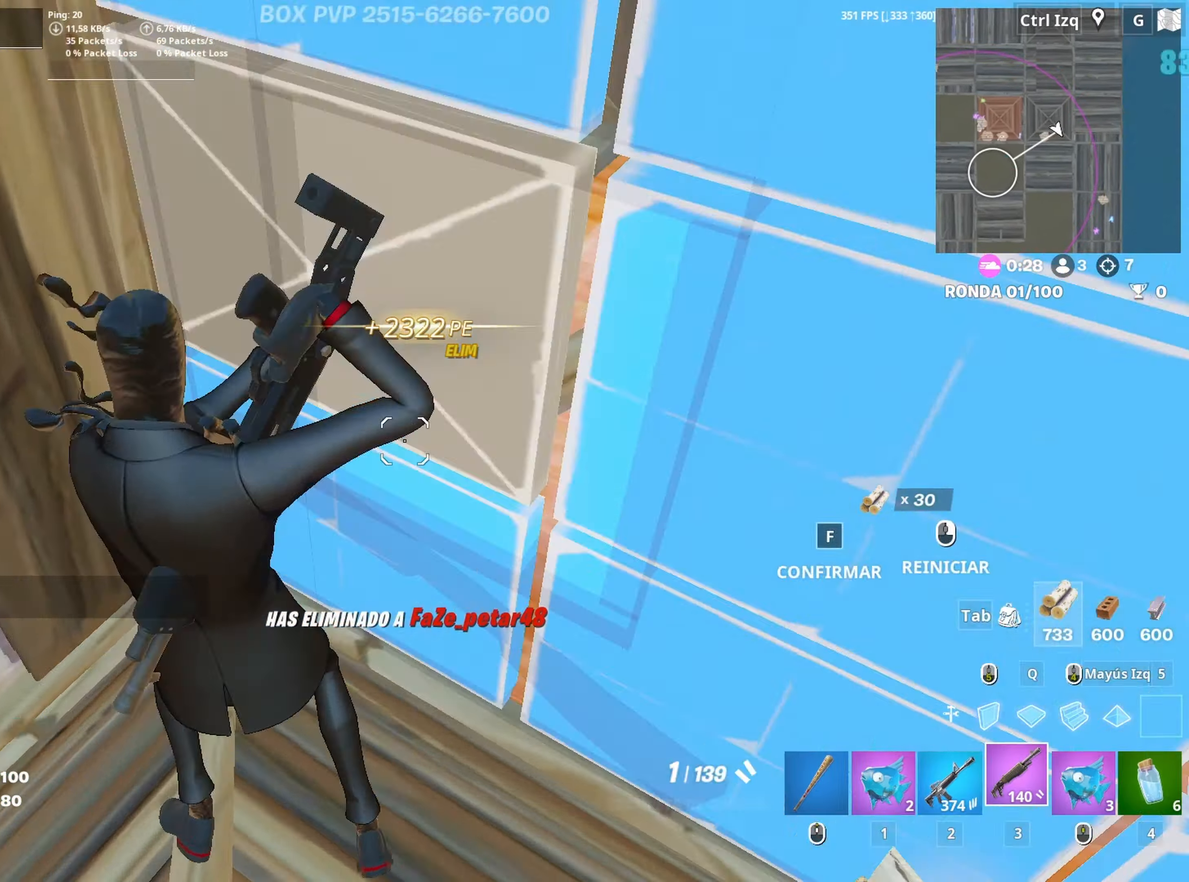
{"keys": ["a", "f", "w"], "mouse": [], "mouse_move": "left", "events": [[17, "f", "up"], [17, "mouse_left", "down"], [67, "a", "up"], [200, "f", "down"], [200, "mouse_left", "up"], [250, "f", "up"], [350, "f", "down"], [400, "mouse_left", "down"], [433, "f", "up"], [483, "a", "down"], [483, "f", "down"], [483, "mouse_left", "up"]]}
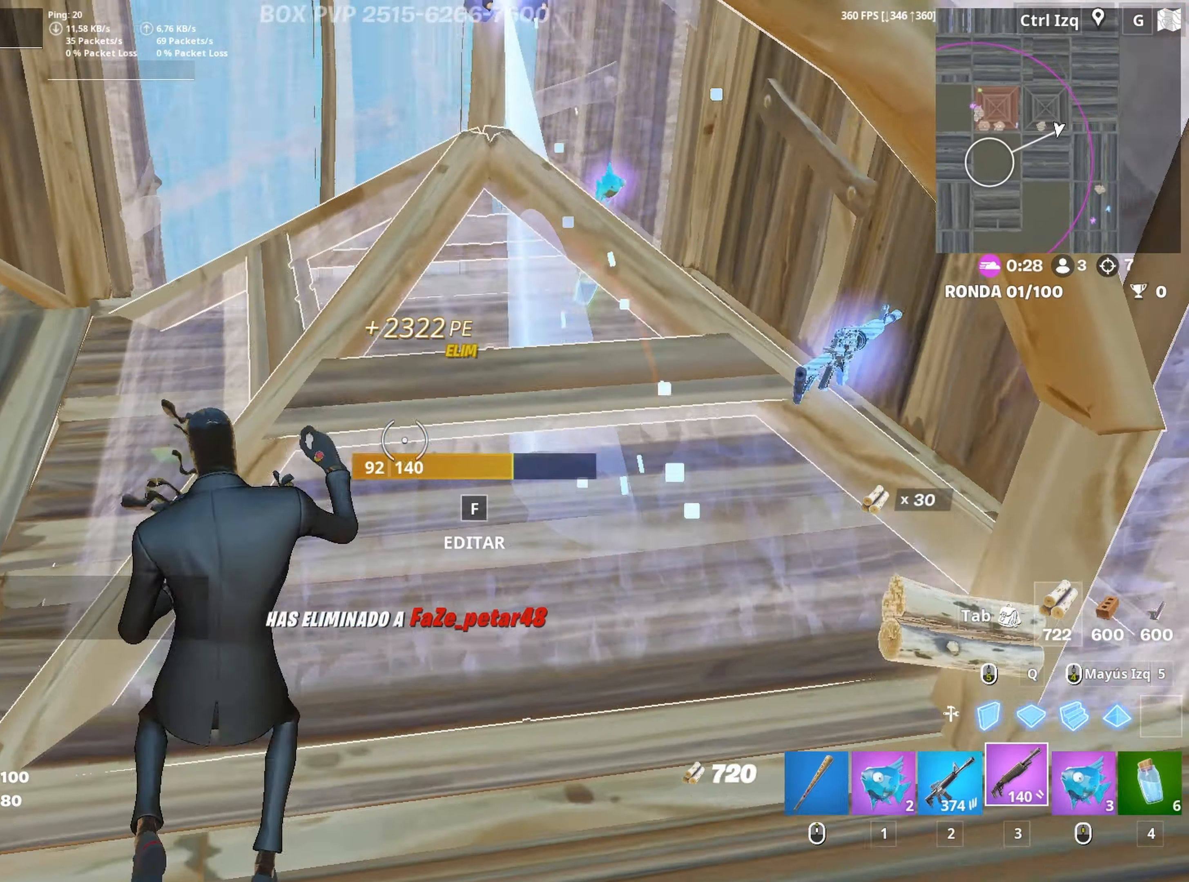
{"keys": ["w"], "mouse": [], "mouse_move": "down", "events": [[33, "a", "up"], [83, "f", "up"], [317, "d", "down"], [500, "d", "up"]]}
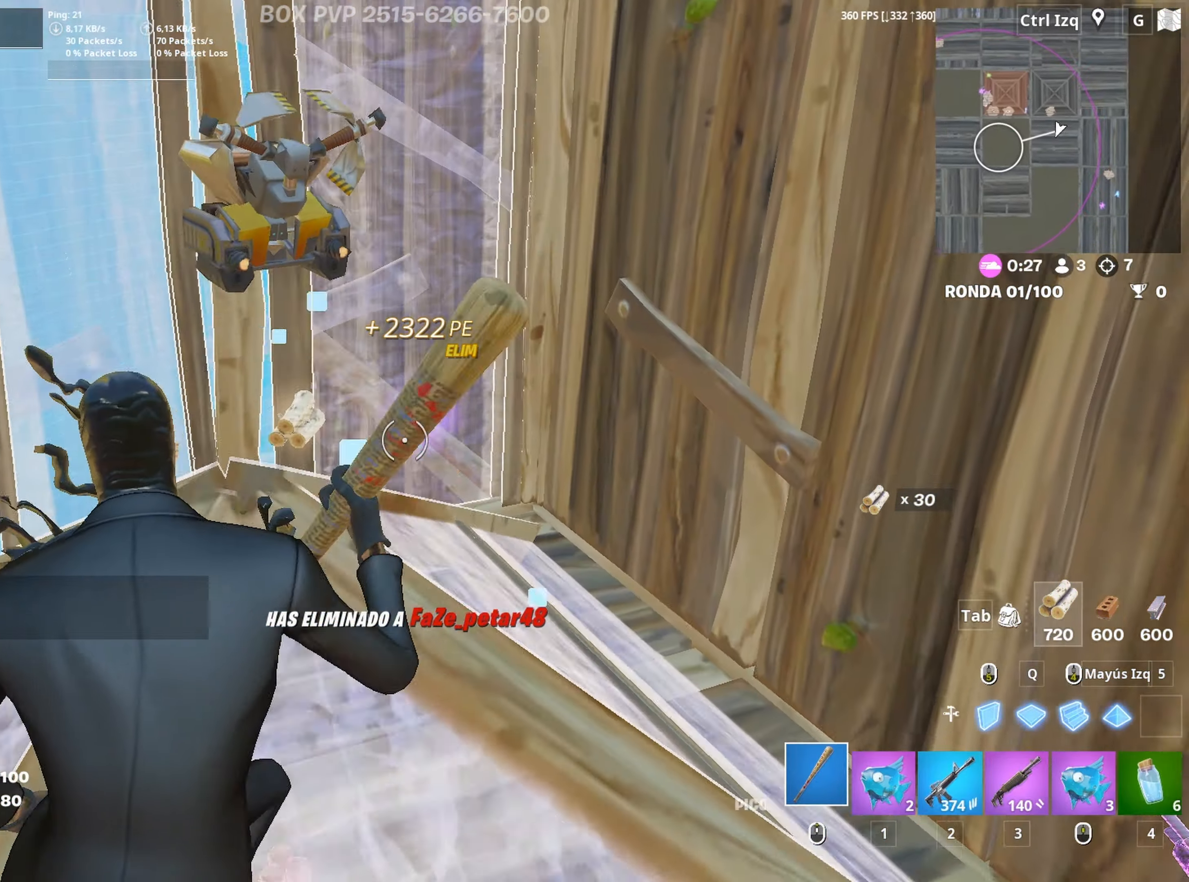
{"keys": ["a", "e", "w"], "mouse": [], "mouse_move": "left", "events": [[283, "e", "down"], [383, "e", "up"], [417, "a", "down"], [417, "e", "down"]]}
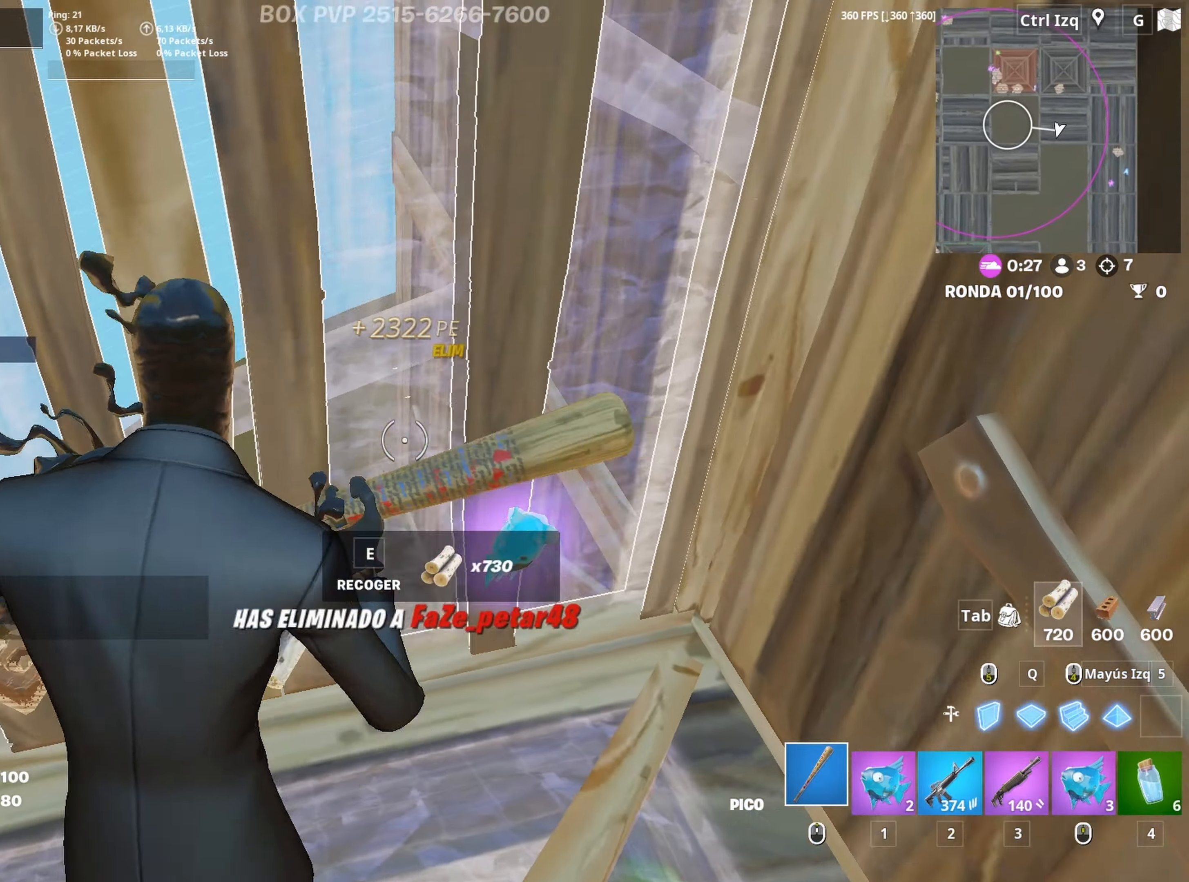
{"keys": ["q", "w"], "mouse": ["left"], "mouse_move": "left", "events": [[17, "e", "up"], [17, "w", "up"], [150, "f", "down"], [200, "mouse_left", "down"], [250, "f", "up"], [350, "a", "up"], [350, "w", "down"], [400, "f", "down"], [433, "f", "up"], [483, "q", "down"]]}
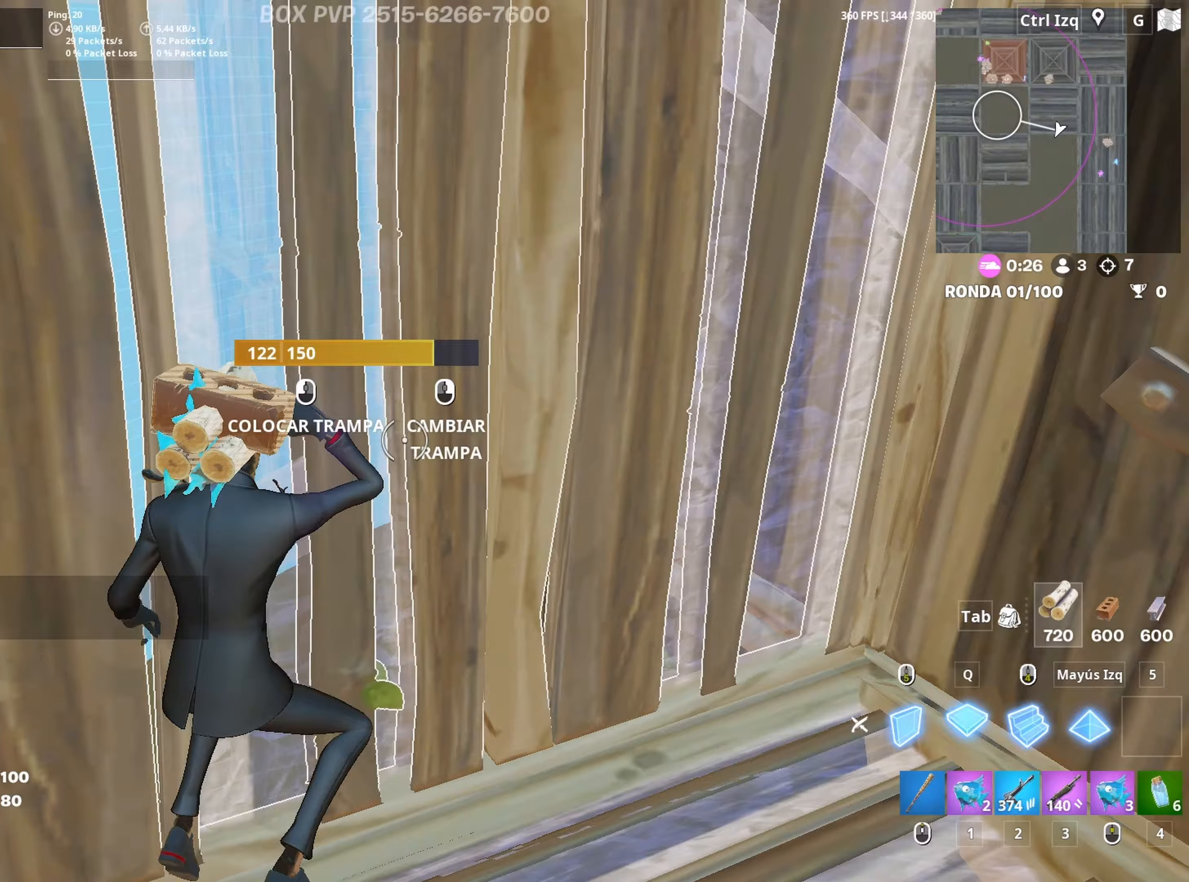
{"keys": ["d", "w"], "mouse": [], "mouse_move": "still", "events": [[83, "q", "up"], [133, "mouse_left", "up"], [217, "w", "up"], [367, "d", "down"], [500, "w", "down"]]}
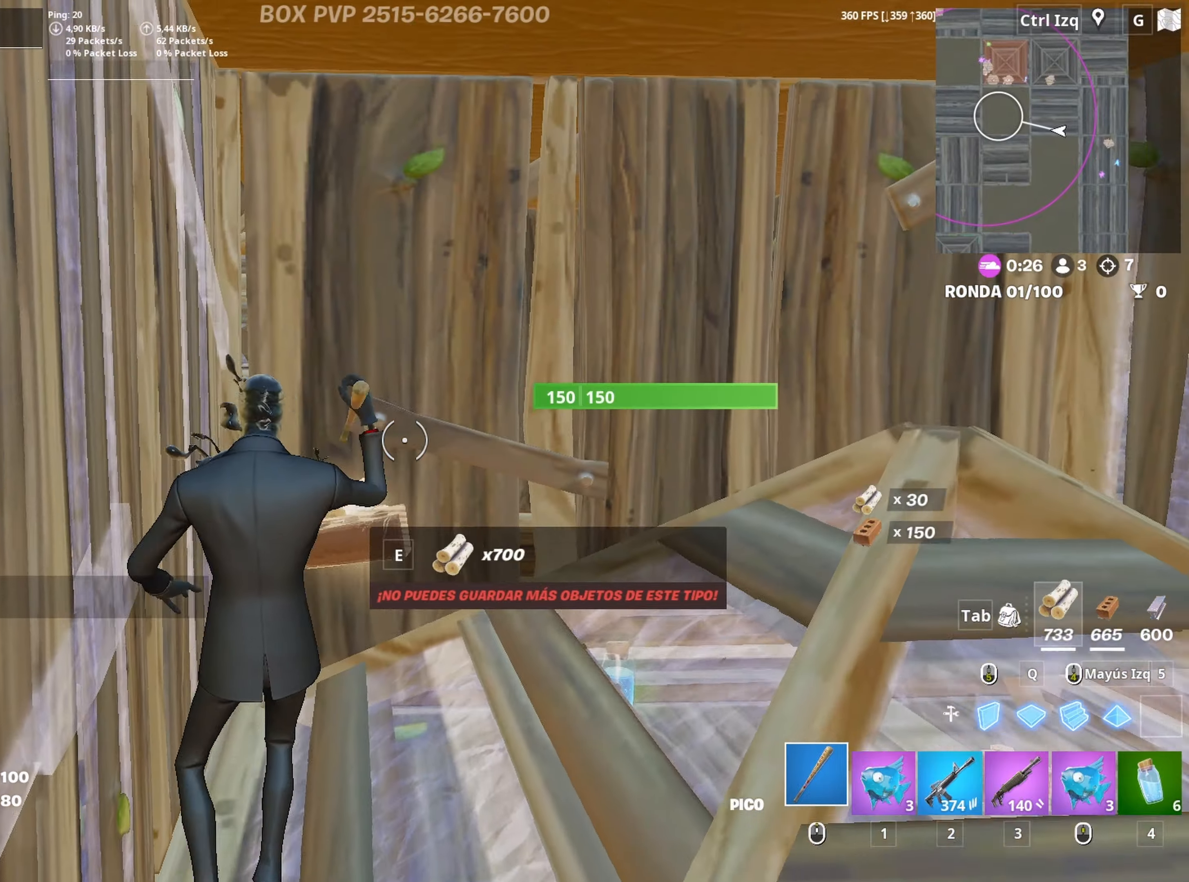
{"keys": ["d"], "mouse": ["left"], "mouse_move": "still", "events": [[50, "mouse_left", "down"], [100, "d", "up"], [283, "d", "down"], [333, "w", "up"]]}
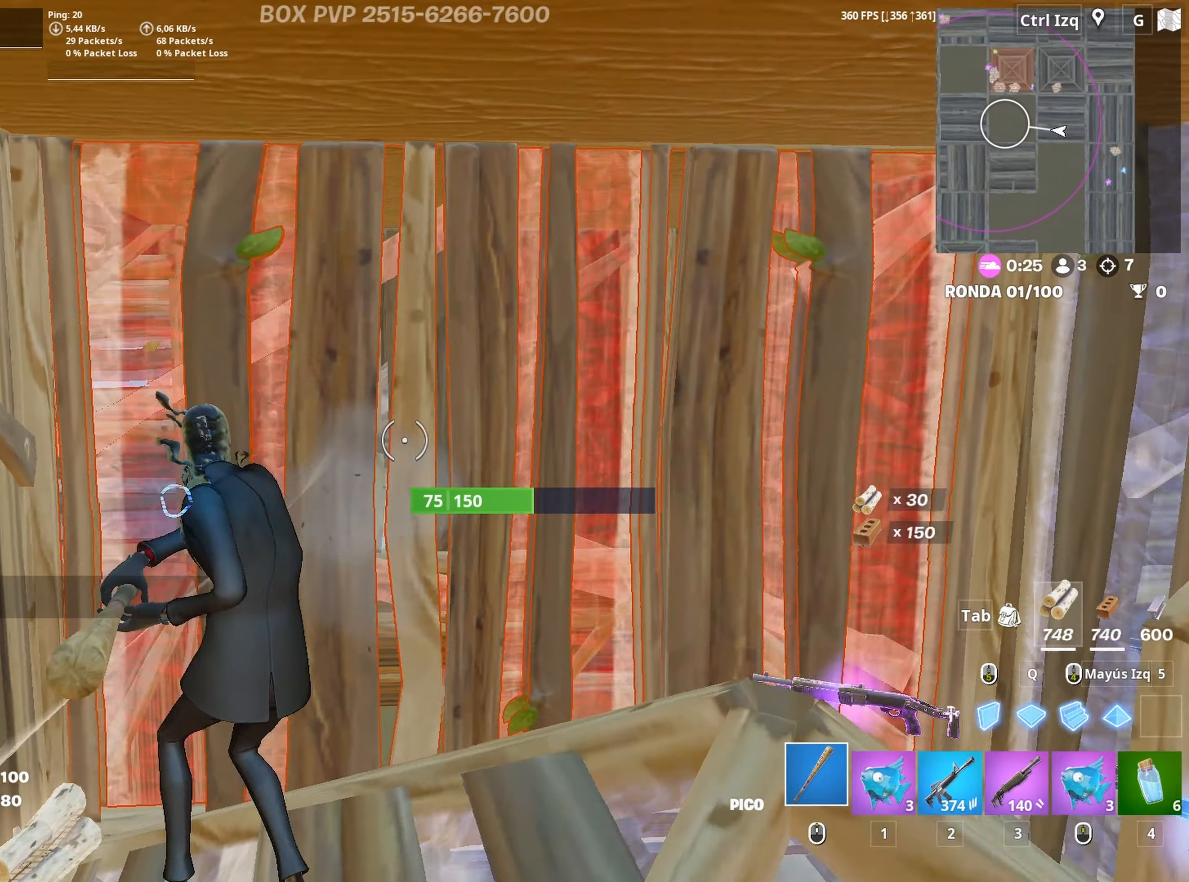
{"keys": ["a", "w"], "mouse": ["left"], "mouse_move": "down-left", "events": [[150, "s", "down"], [350, "a", "down"], [400, "d", "up"], [400, "s", "up"], [483, "w", "down"]]}
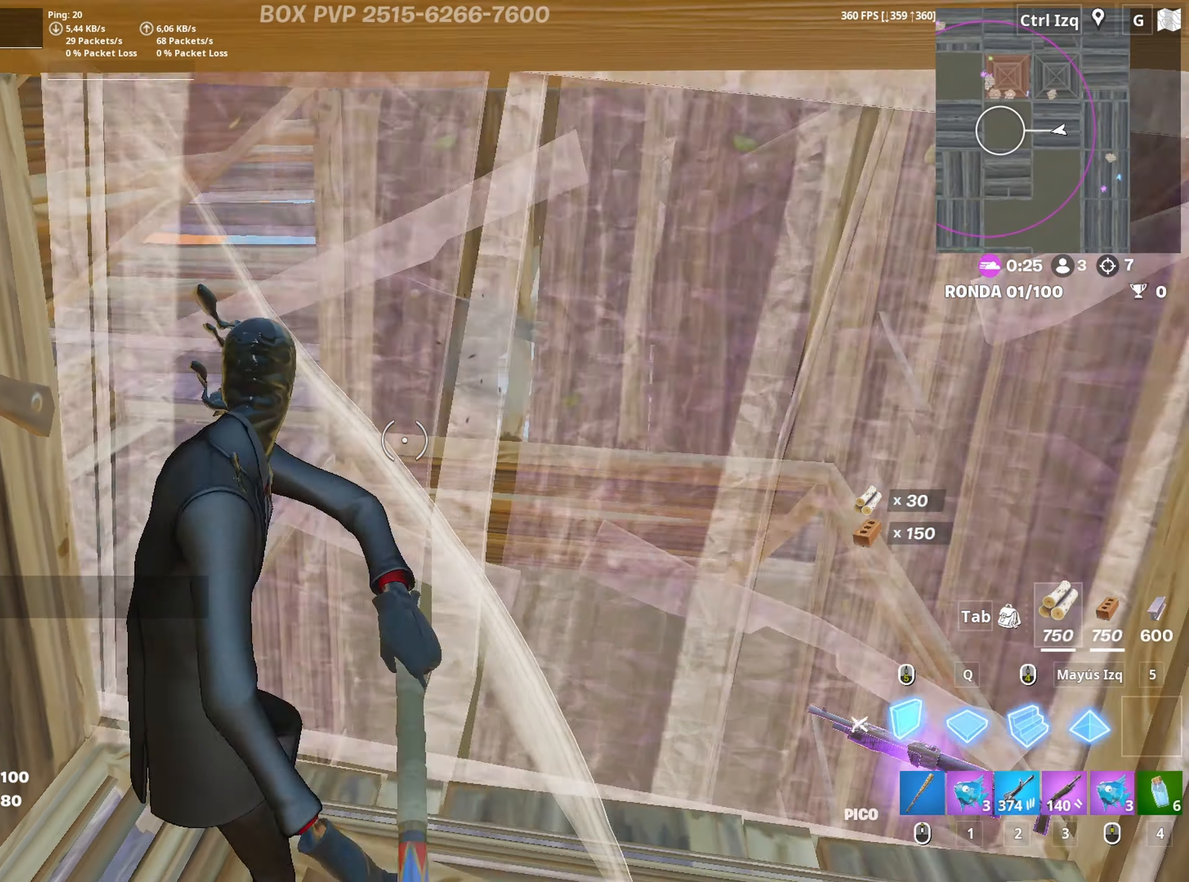
{"keys": ["shift", "w"], "mouse": ["left"], "mouse_move": "left", "events": [[33, "3", "down"], [83, "a", "up"], [133, "3", "up"], [133, "mouse_left", "up"], [217, "f", "down"], [217, "mouse_left", "down"], [267, "f", "up"], [367, "f", "down"], [367, "mouse_left", "up"], [400, "mouse_left", "down"], [400, "shift", "down"], [450, "f", "up"]]}
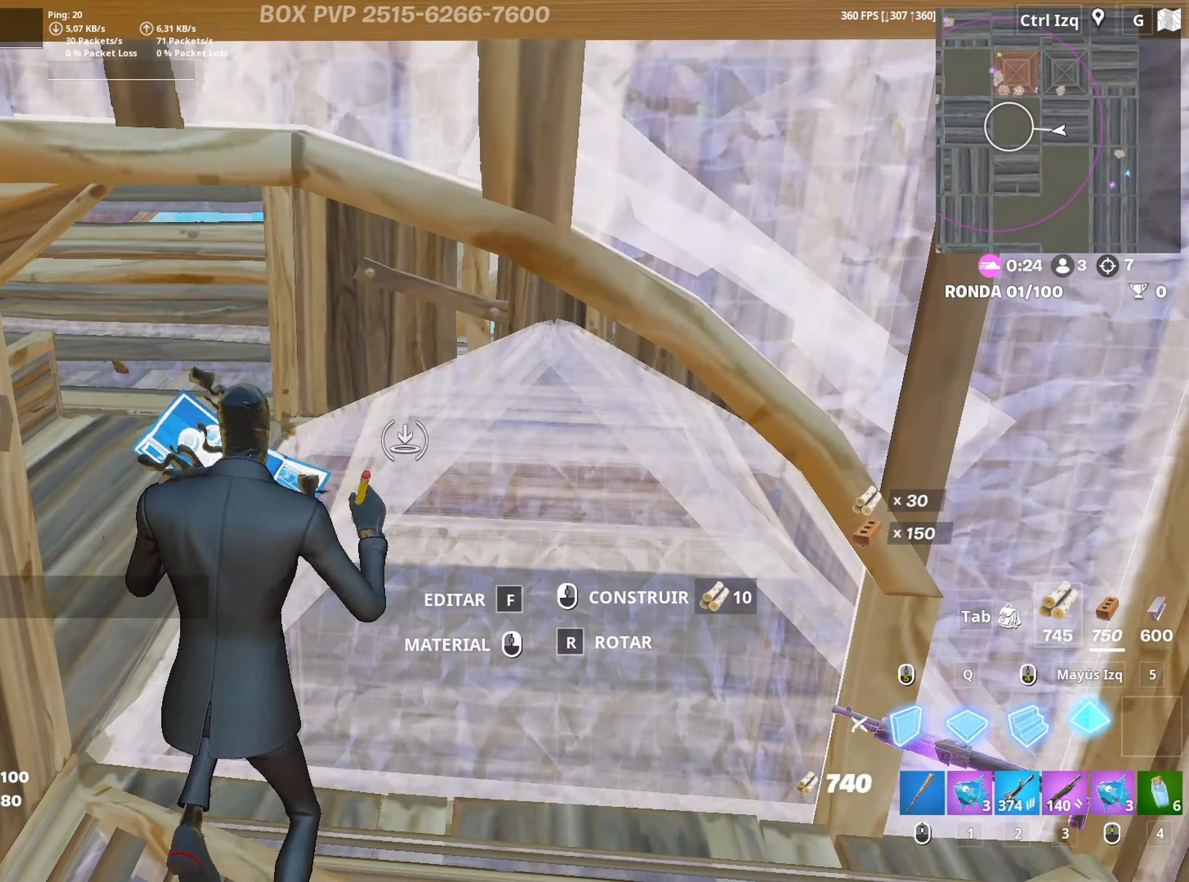
{"keys": ["w"], "mouse": [], "mouse_move": "down-right", "events": [[50, "d", "down"], [50, "shift", "up"], [200, "d", "up"], [233, "mouse_left", "up"]]}
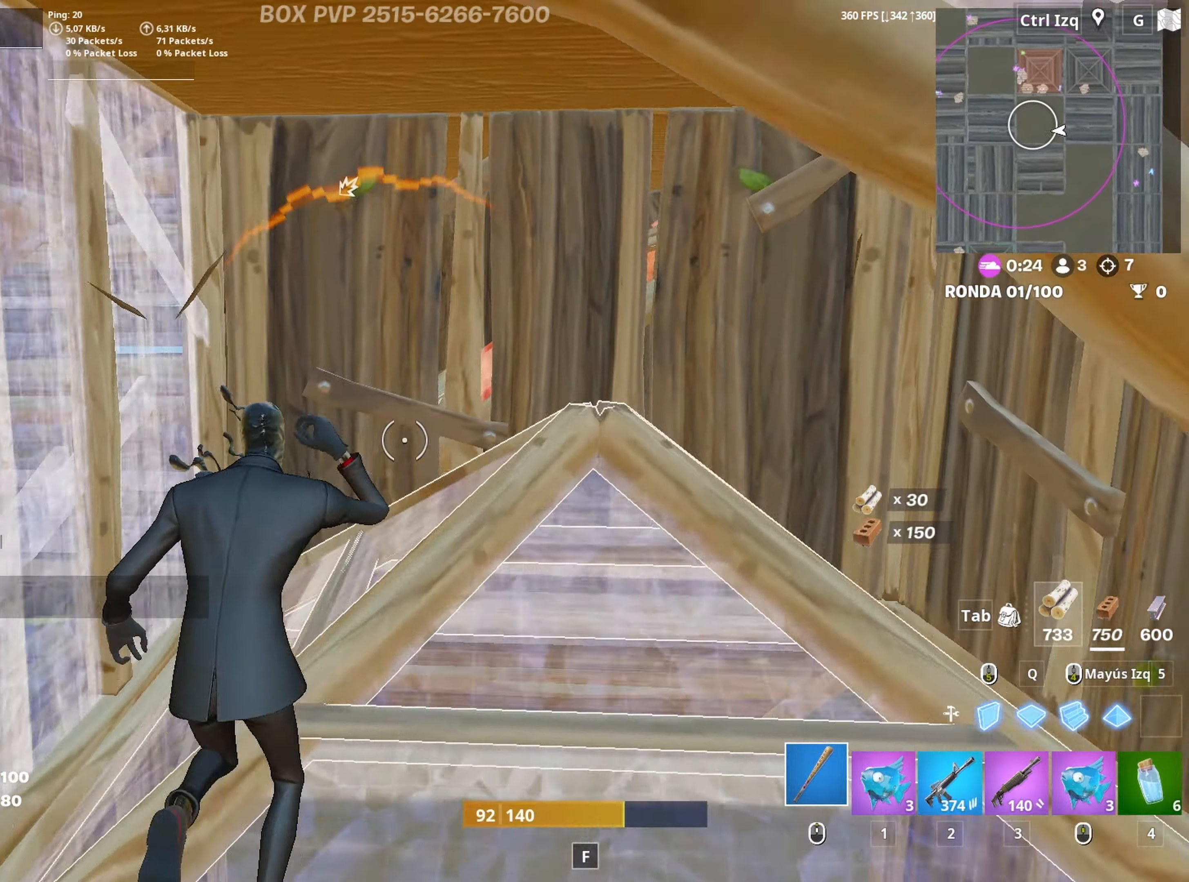
{"keys": ["d"], "mouse": ["left"], "mouse_move": "down", "events": [[200, "mouse_left", "down"], [400, "d", "down"], [433, "w", "up"]]}
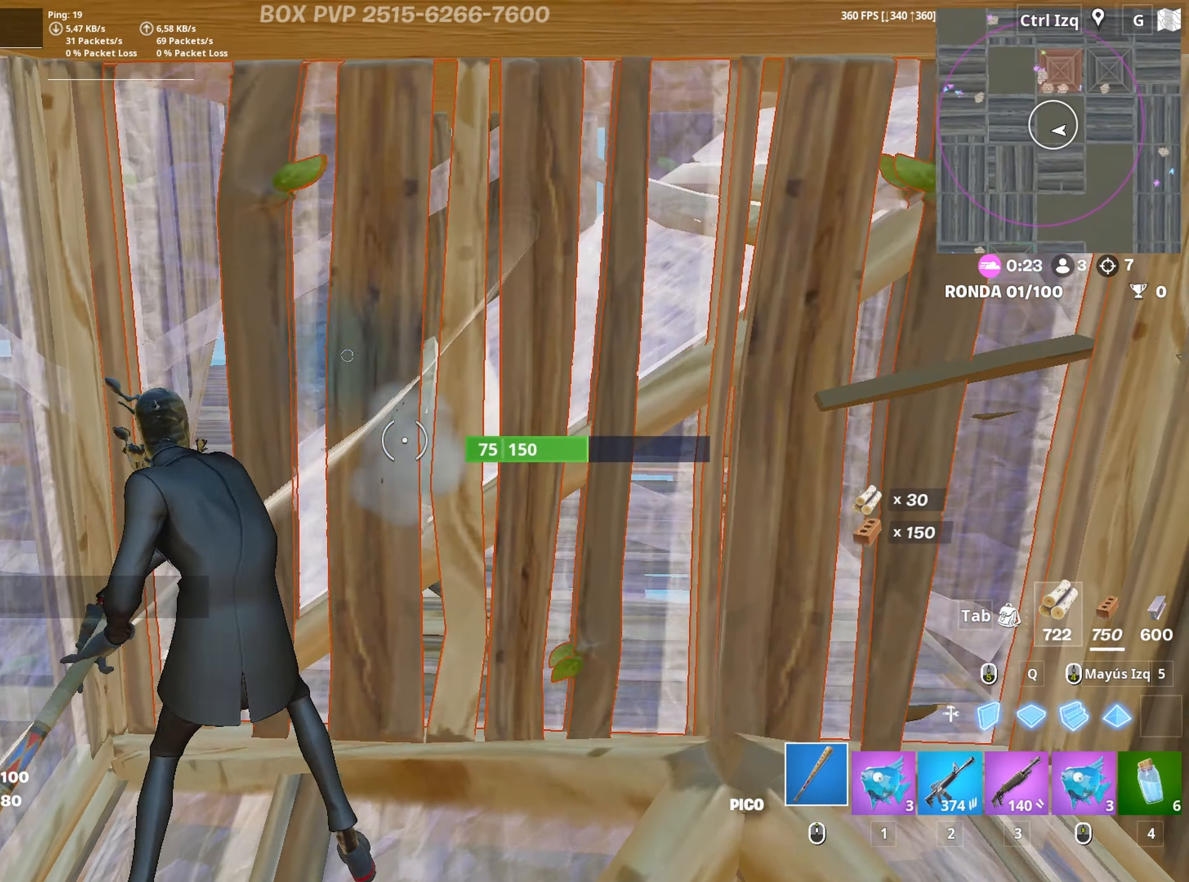
{"keys": ["a", "s"], "mouse": ["left"], "mouse_move": "down-right", "events": [[267, "s", "down"], [500, "a", "down"], [500, "d", "up"]]}
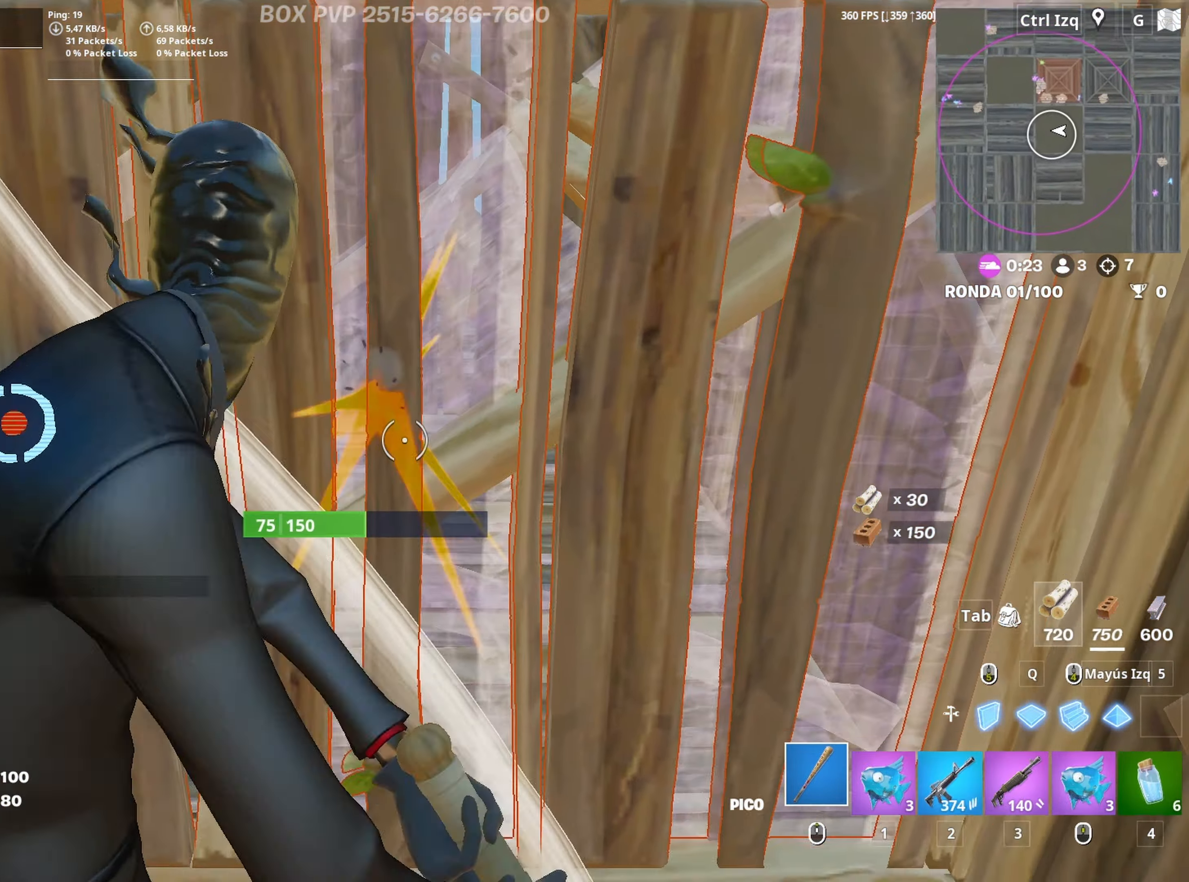
{"keys": ["a", "r", "w"], "mouse": [], "mouse_move": "up-left", "events": [[100, "3", "down"], [183, "3", "up"], [183, "mouse_left", "up"], [183, "s", "up"], [233, "s", "down"], [333, "s", "up"], [467, "r", "down"], [467, "w", "down"]]}
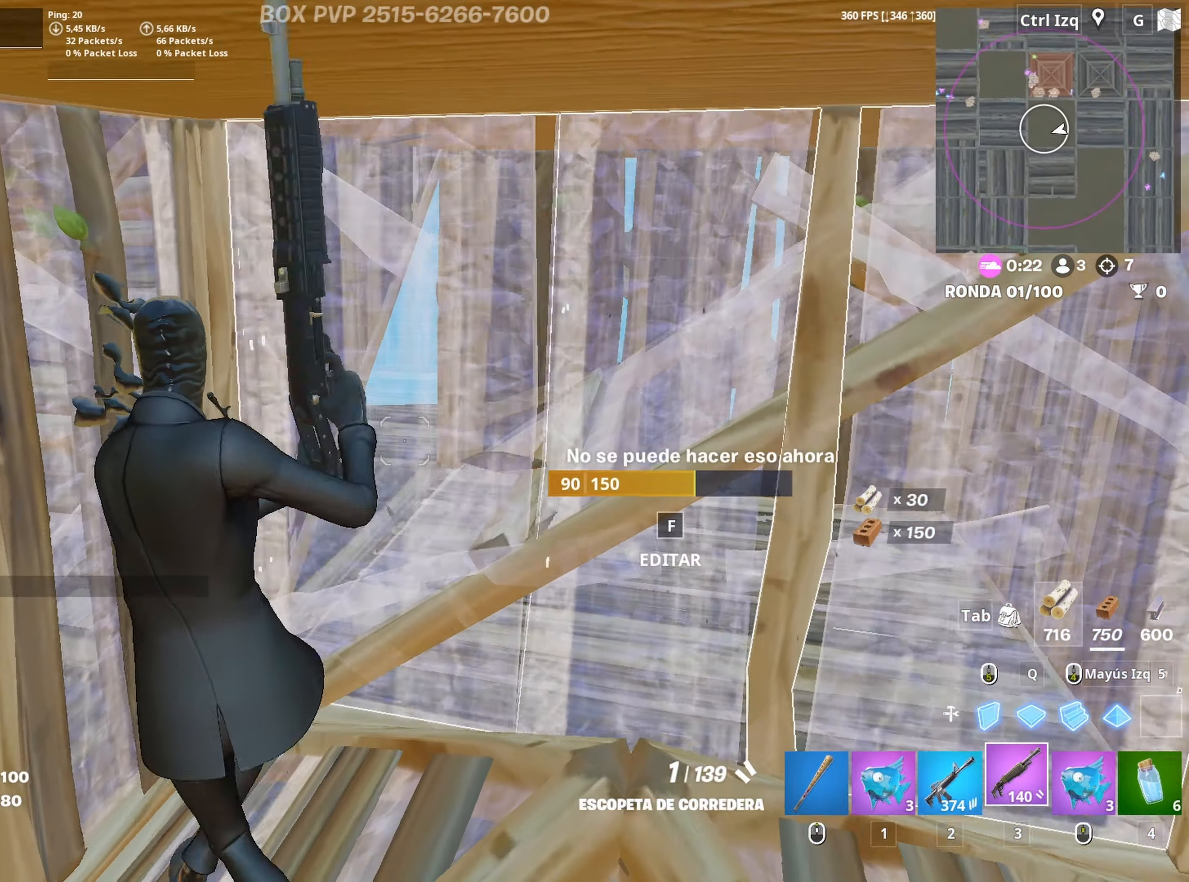
{"keys": ["a"], "mouse": [], "mouse_move": "still", "events": [[17, "a", "up"], [17, "r", "up"], [17, "w", "up"], [117, "r", "down"], [200, "r", "up"], [250, "r", "down"], [300, "r", "up"], [383, "a", "down"]]}
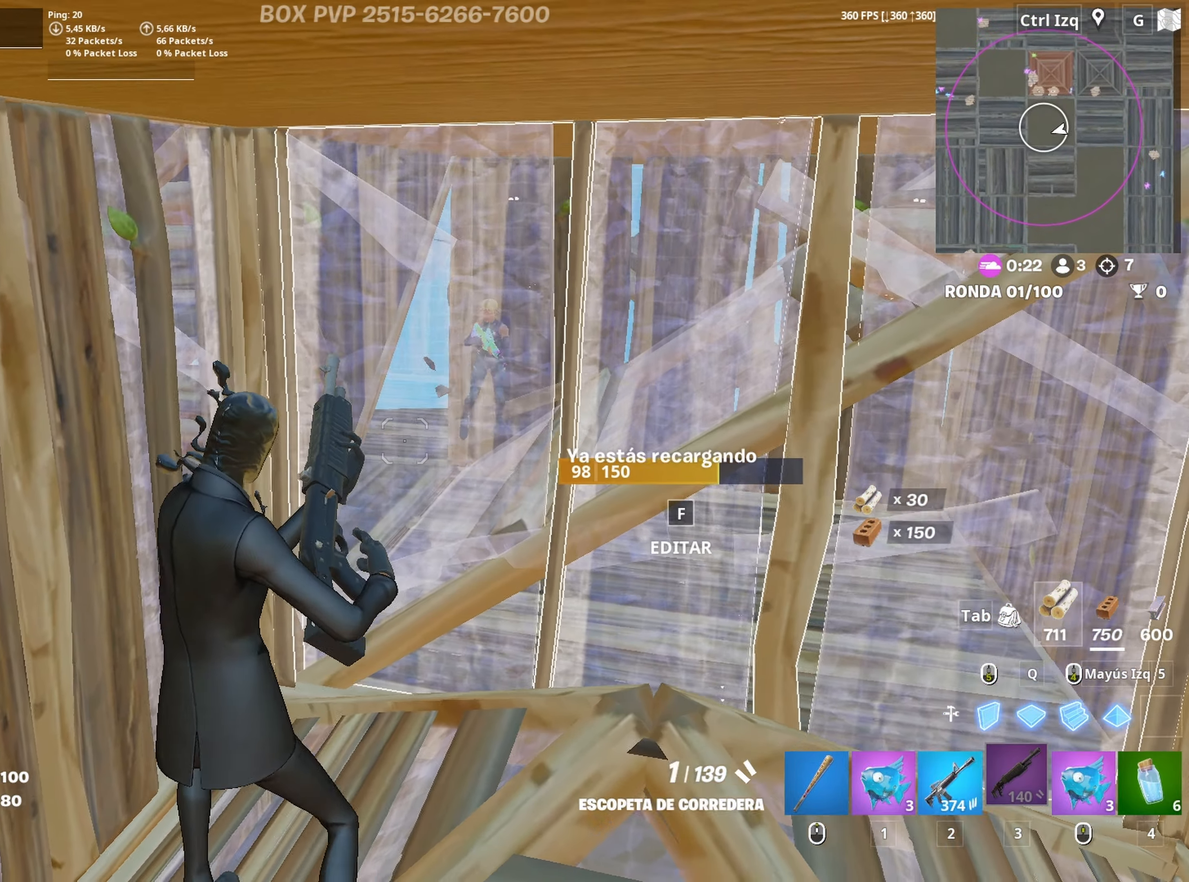
{"keys": ["w"], "mouse": [], "mouse_move": "right", "events": [[133, "w", "down"], [183, "a", "up"], [217, "w", "up"], [317, "d", "down"], [450, "w", "down"], [500, "d", "up"]]}
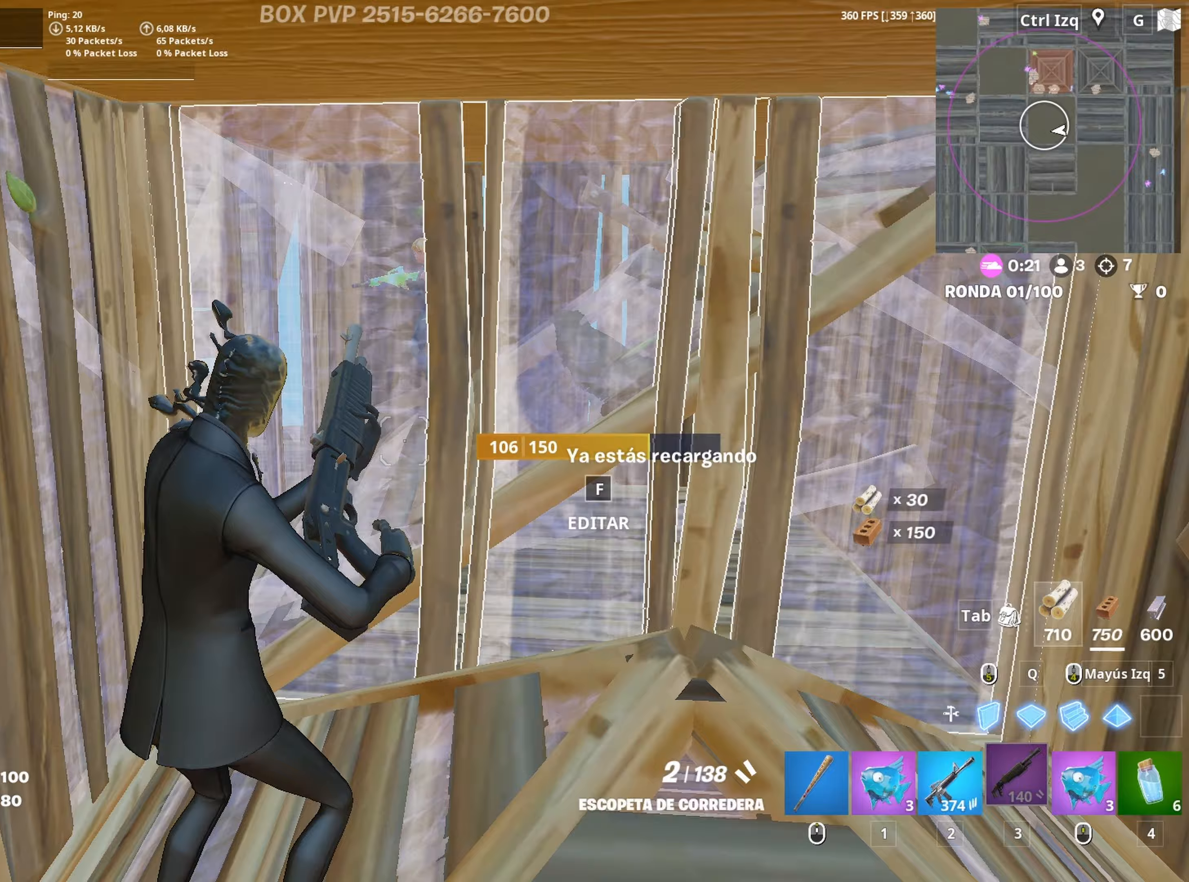
{"keys": ["d"], "mouse": [], "mouse_move": "down", "events": [[100, "f", "down"], [100, "mouse_left", "down"], [150, "f", "up"], [233, "f", "down"], [233, "mouse_left", "up"], [283, "f", "up"], [383, "d", "down"], [417, "w", "up"]]}
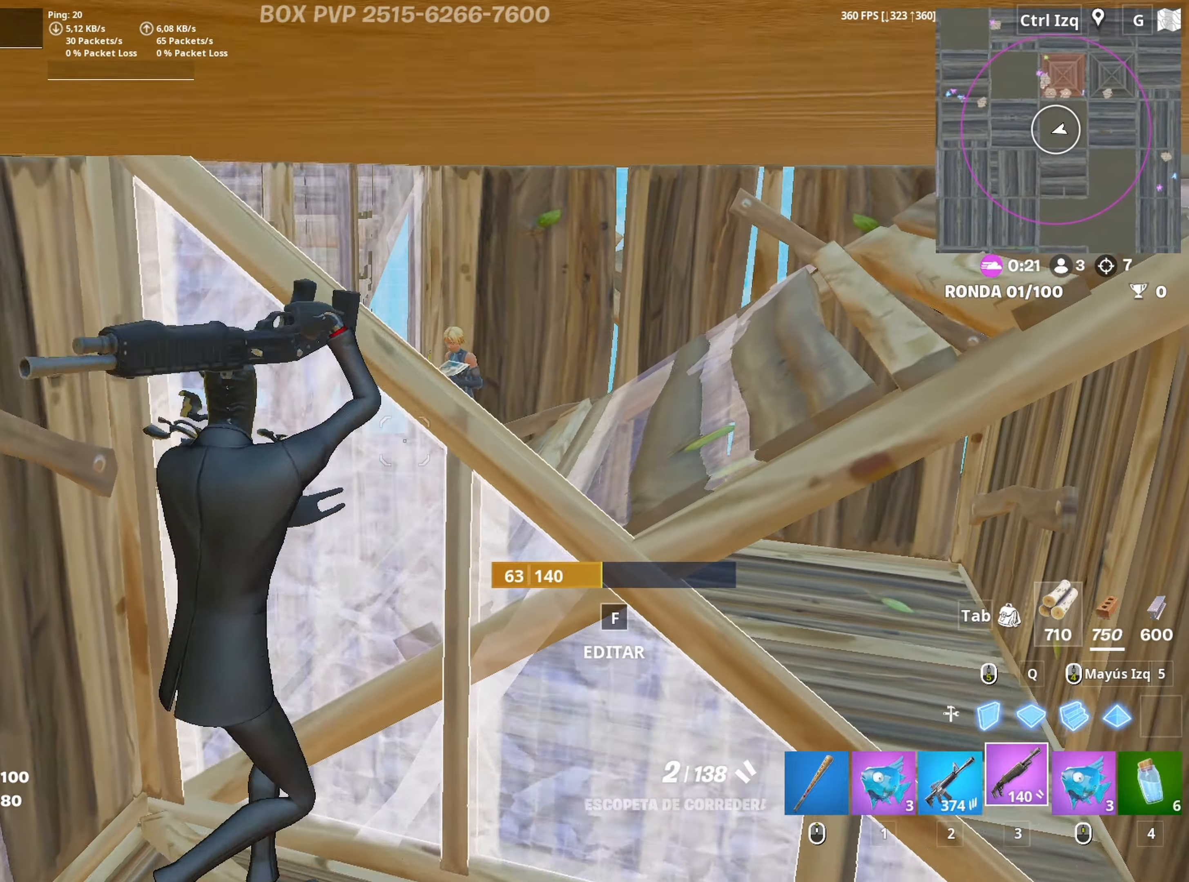
{"keys": ["s"], "mouse": [], "mouse_move": "down-left", "events": [[67, "s", "down"], [250, "mouse_left", "down"], [350, "d", "up"], [350, "mouse_left", "up"]]}
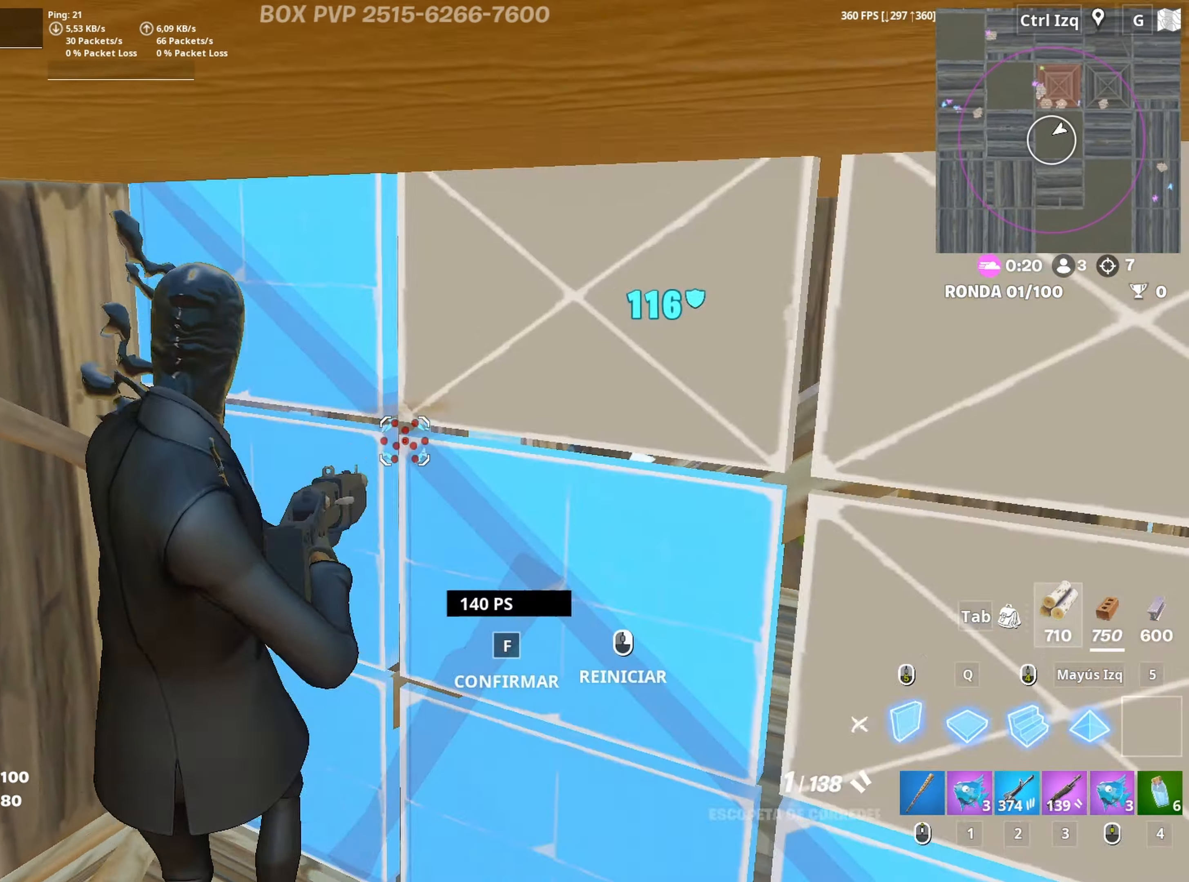
{"keys": ["a", "w"], "mouse": ["left"], "mouse_move": "down-left", "events": [[33, "a", "down"], [83, "s", "up"], [133, "mouse_left", "down"], [167, "w", "down"], [217, "3", "down"], [267, "3", "up"], [267, "mouse_left", "up"], [367, "f", "down"], [367, "mouse_left", "down"], [400, "f", "up"]]}
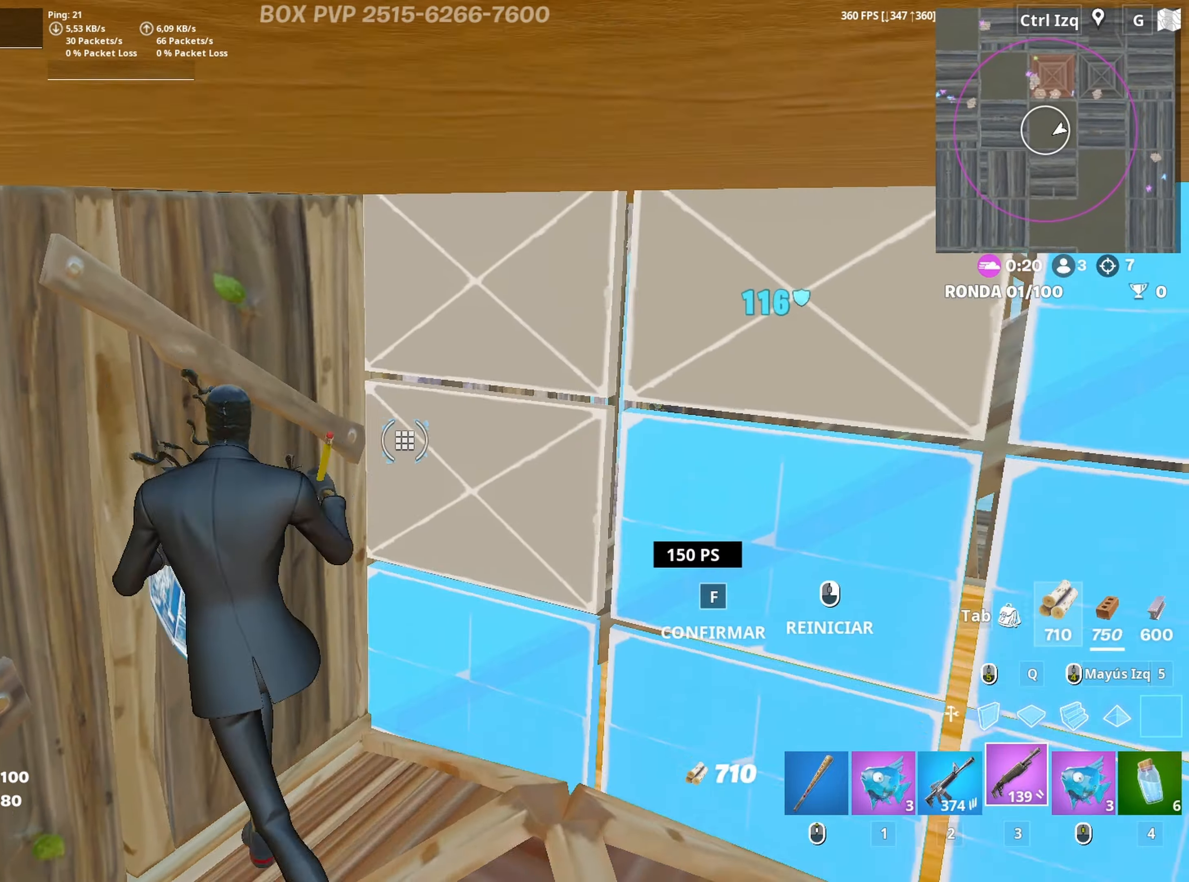
{"keys": ["d"], "mouse": [], "mouse_move": "up-right", "events": [[50, "f", "down"], [50, "mouse_left", "up"], [150, "f", "up"], [283, "a", "up"], [283, "d", "down"], [333, "w", "up"]]}
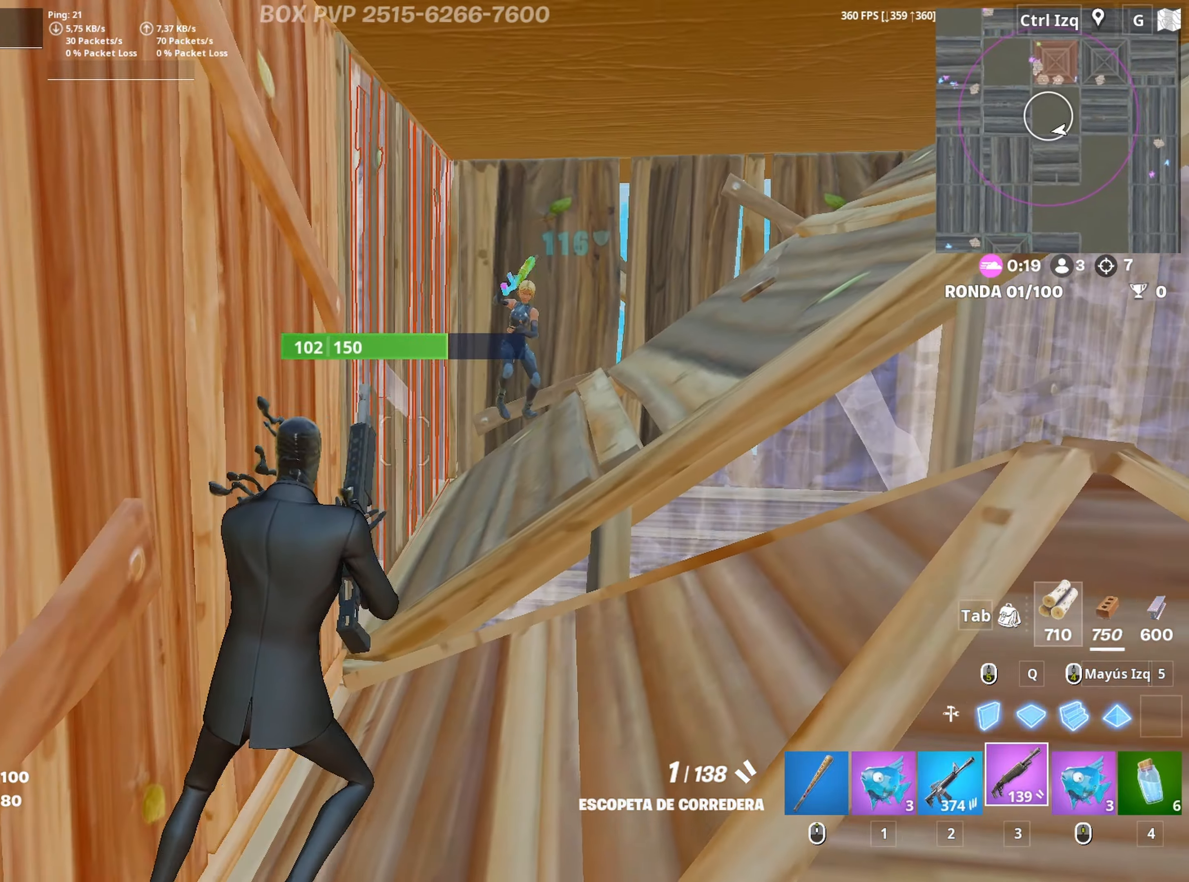
{"keys": ["d", "s"], "mouse": [], "mouse_move": "down-right", "events": [[250, "mouse_left", "down"], [350, "mouse_left", "up"], [350, "s", "down"]]}
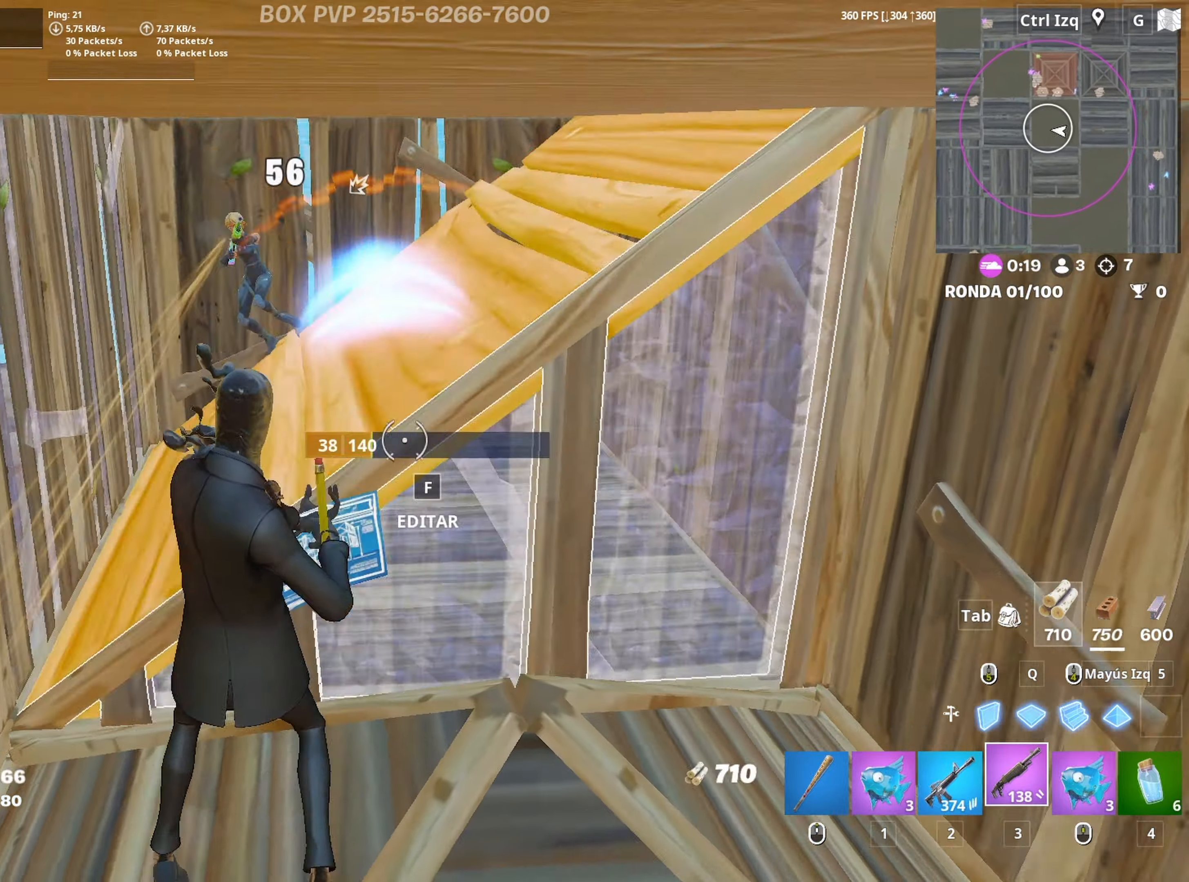
{"keys": ["a"], "mouse": ["left"], "mouse_move": "up-right", "events": [[133, "s", "up"], [167, "d", "up"], [167, "mouse_left", "down"], [217, "a", "down"]]}
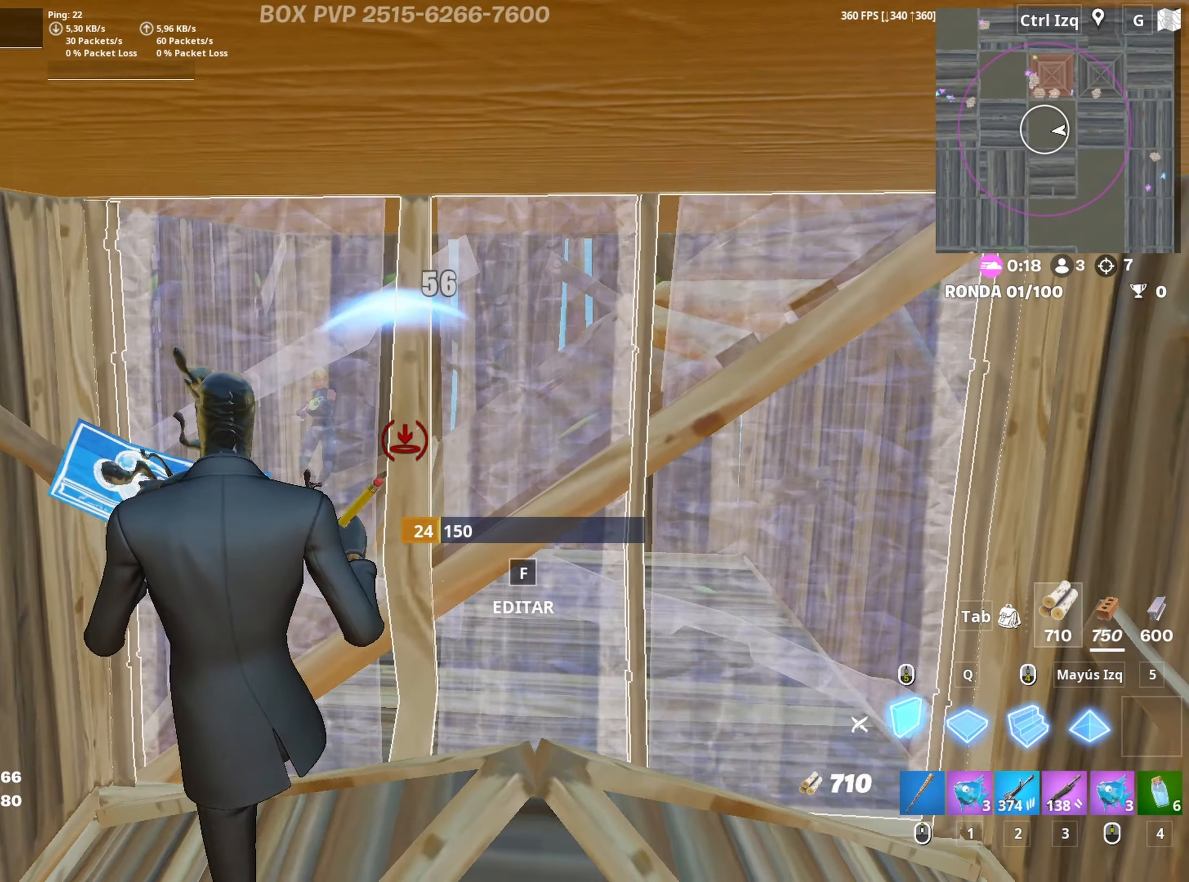
{"keys": ["a", "w"], "mouse": ["left"], "mouse_move": "right", "events": [[150, "a", "up"], [233, "w", "down"], [283, "3", "down"], [333, "3", "up"], [333, "mouse_left", "up"], [433, "a", "down"], [433, "f", "down"], [433, "mouse_left", "down"], [467, "f", "up"]]}
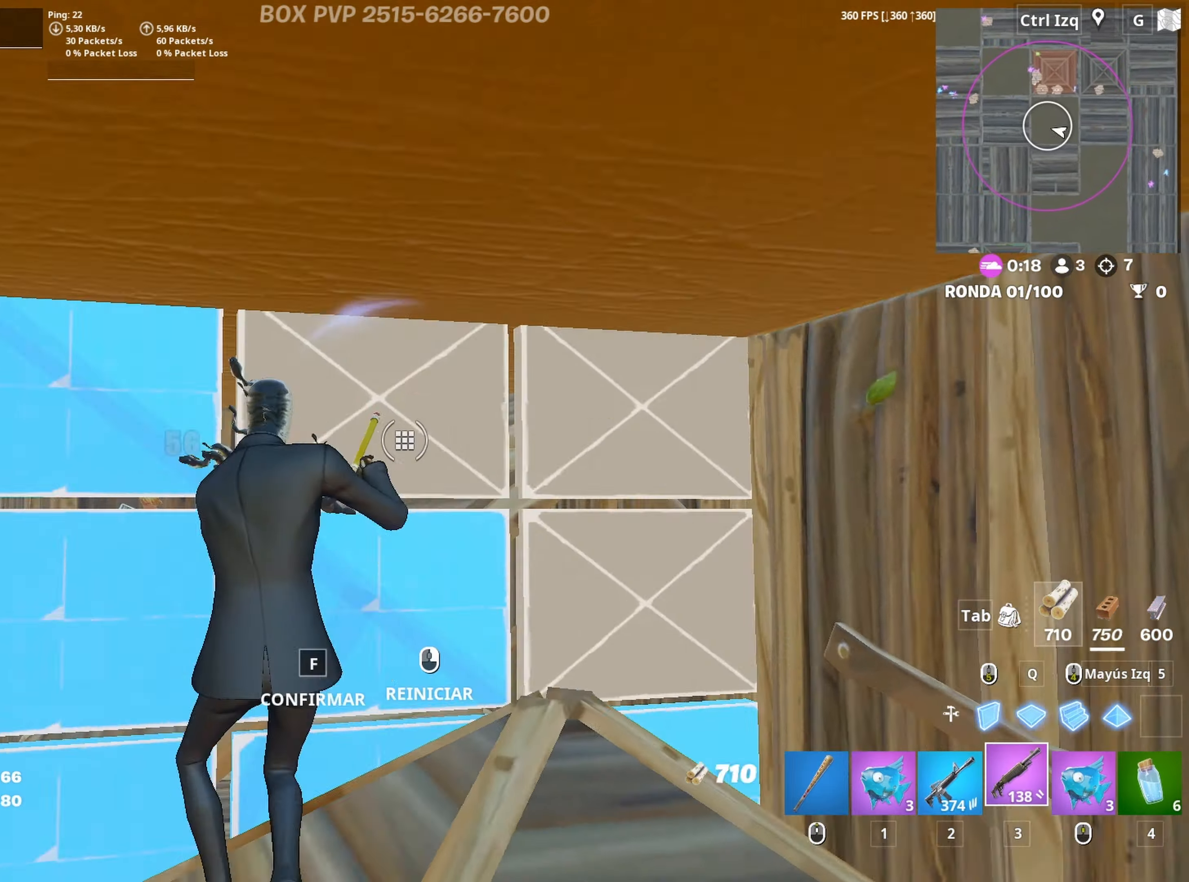
{"keys": ["d", "s", "space"], "mouse": [], "mouse_move": "left", "events": [[67, "f", "down"], [67, "mouse_left", "up"], [117, "a", "up"], [117, "f", "up"], [200, "d", "down"], [250, "w", "up"], [433, "s", "down"], [483, "space", "down"]]}
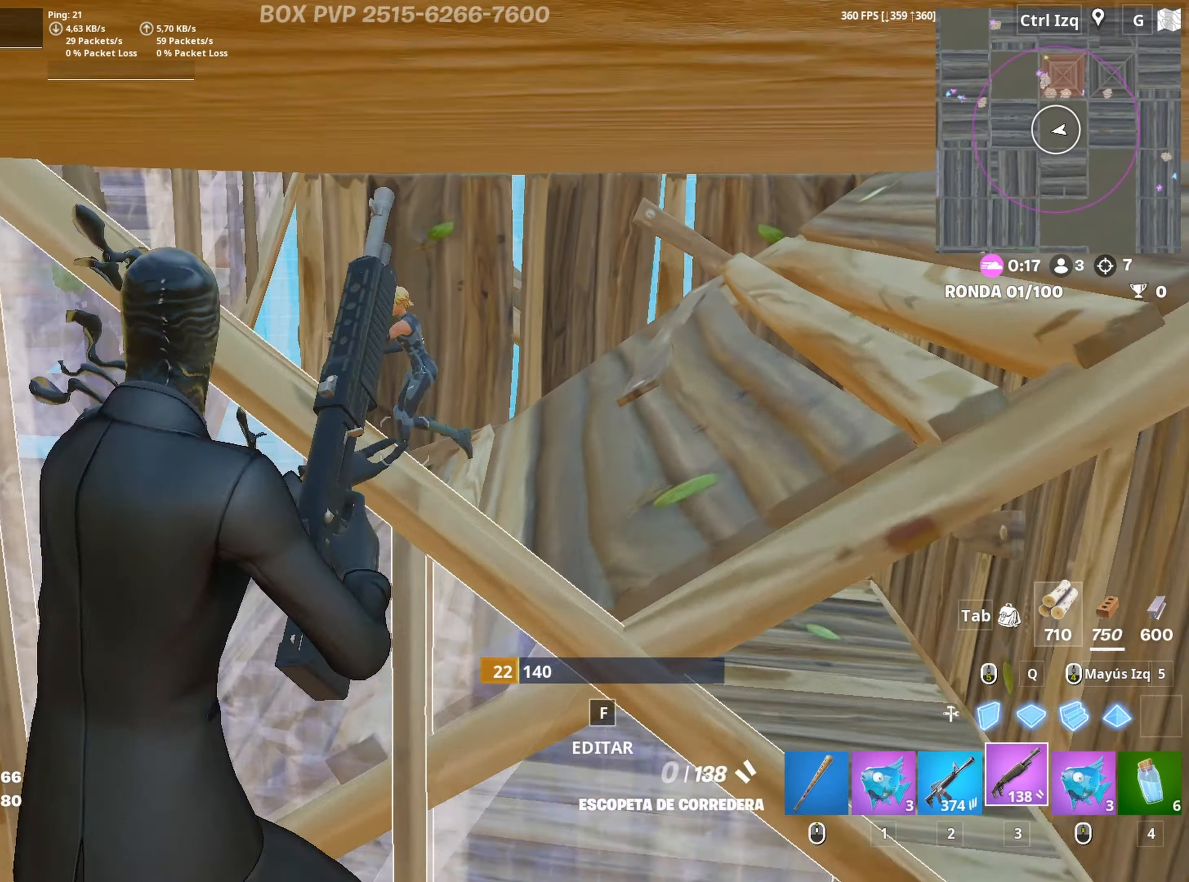
{"keys": ["a", "s"], "mouse": [], "mouse_move": "down", "events": [[33, "d", "up"], [83, "mouse_left", "down"], [83, "space", "up"], [167, "2", "down"], [167, "mouse_left", "up"], [217, "2", "up"], [450, "a", "down"]]}
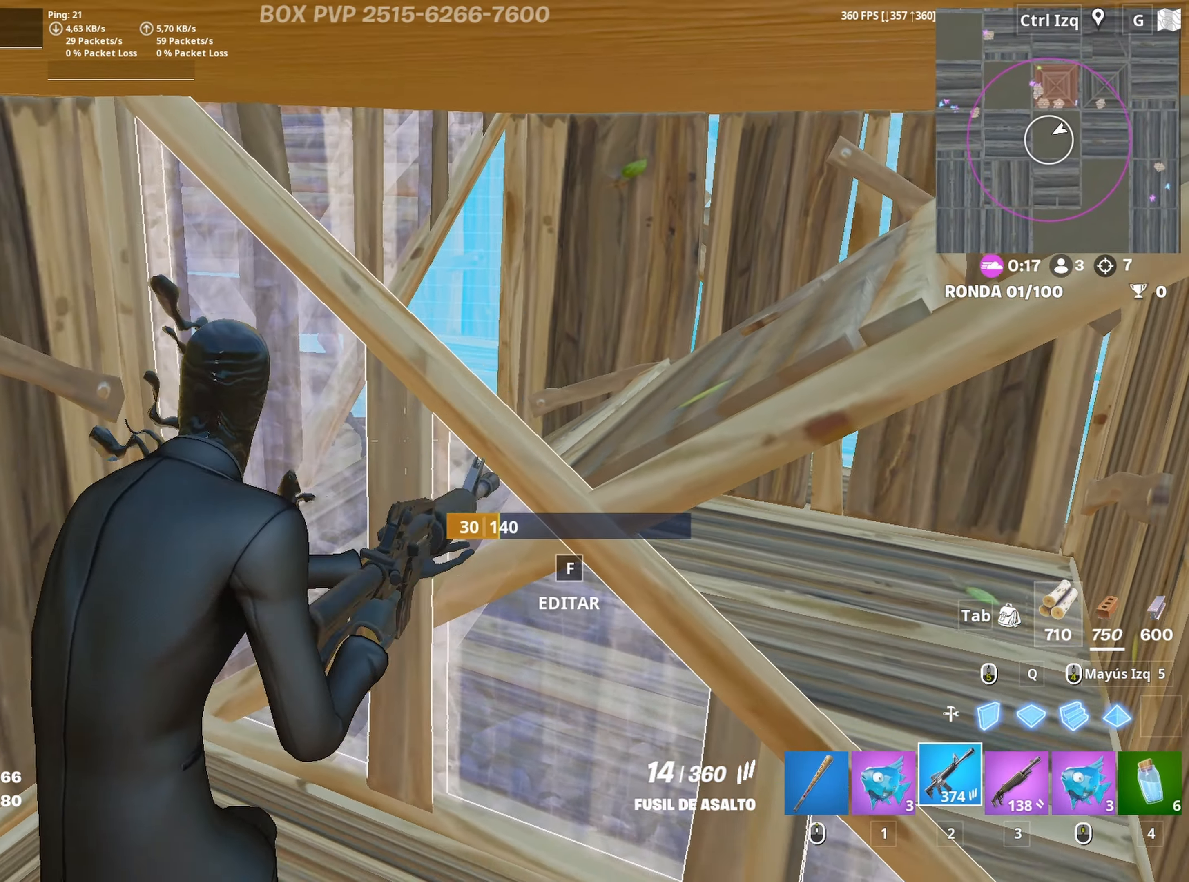
{"keys": ["f", "w"], "mouse": ["left"], "mouse_move": "down-left", "events": [[50, "s", "up"], [233, "w", "down"], [333, "f", "down"], [383, "a", "up"], [383, "mouse_left", "down"], [417, "f", "up"], [467, "f", "down"]]}